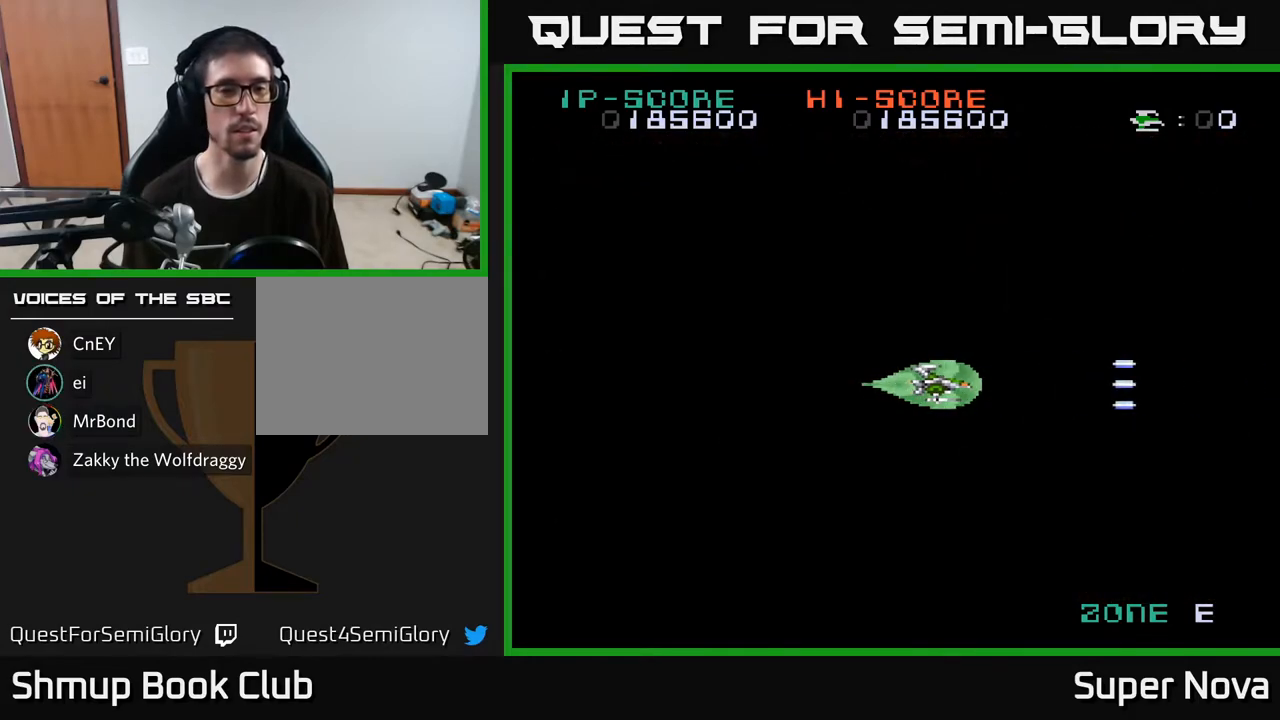
Gameplay with a controller (Xbox layout); each line is a JSON object with the inputs held at the frame after it. "events" lists button and stick changes between this image and that frame as [ms after this image, input, new state], when the widget could be followed in between. Not read: left_stick.
{"buttons": ["X"], "right_stick": "center", "events": [[33, "X", "up"], [350, "A", "up"], [367, "X", "down"]]}
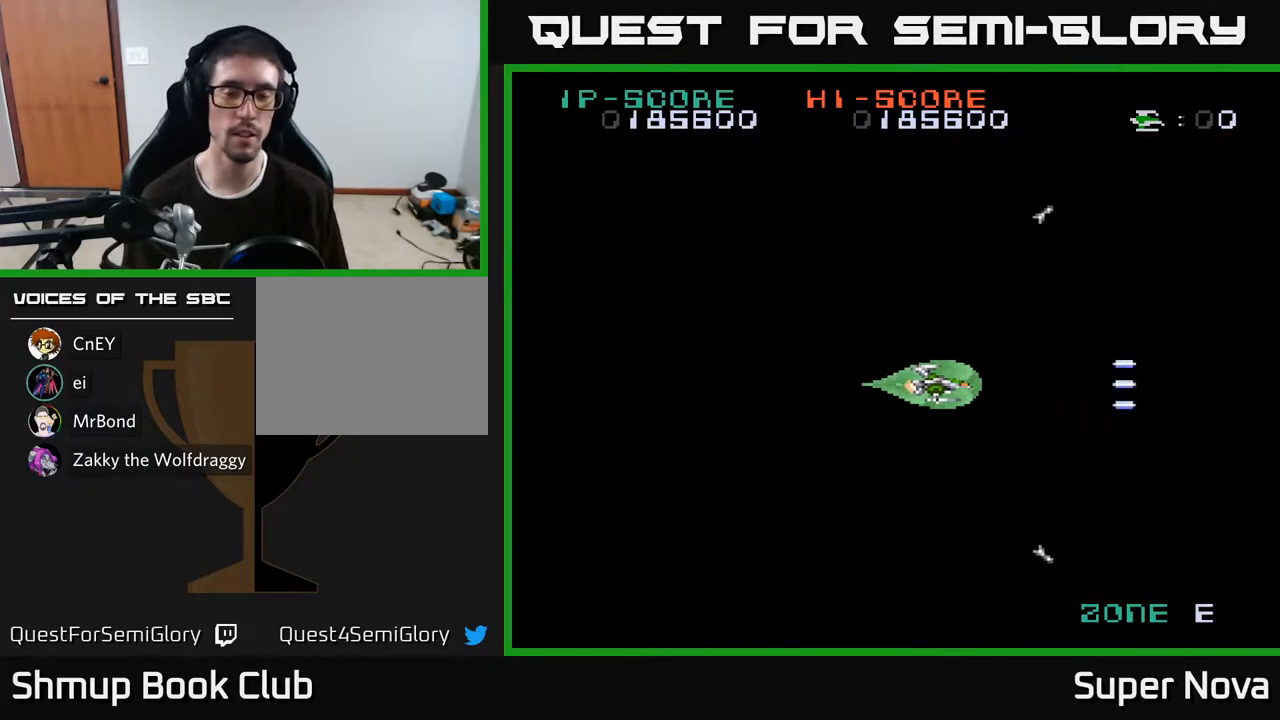
{"buttons": ["X", "DPAD_LEFT"], "right_stick": "center", "events": [[483, "DPAD_LEFT", "down"]]}
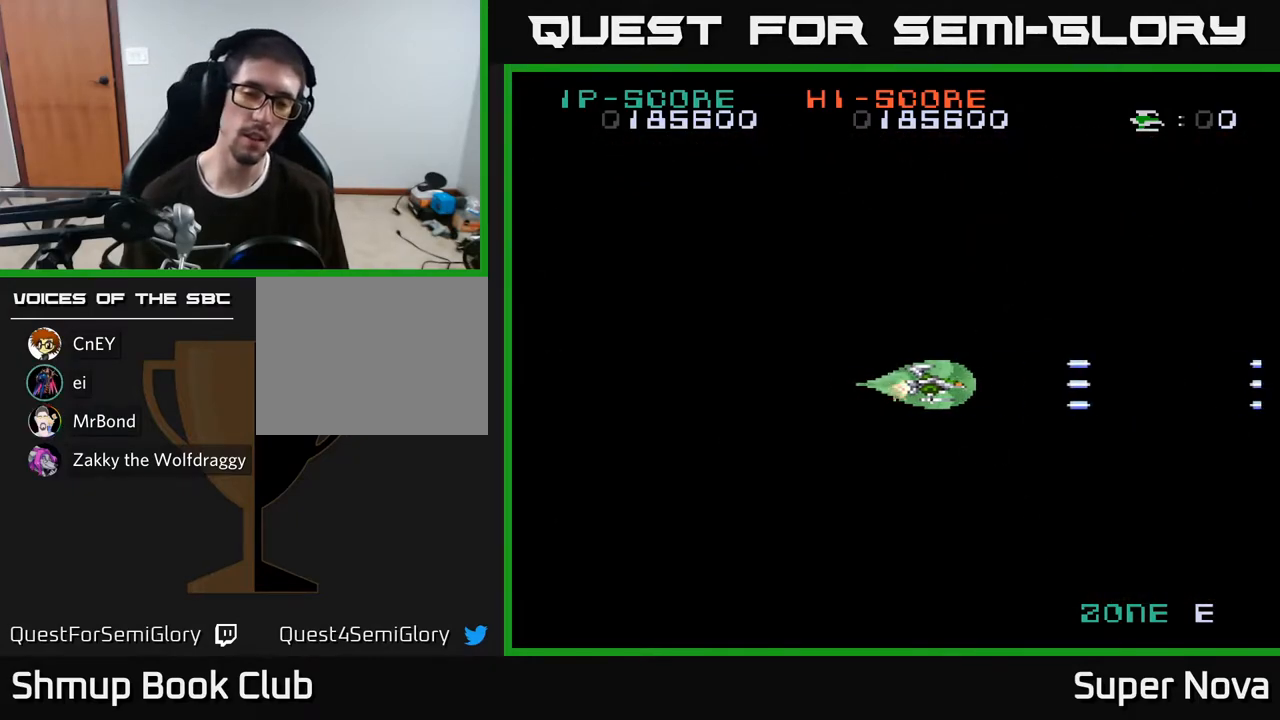
{"buttons": ["X", "DPAD_LEFT"], "right_stick": "center", "events": [[150, "DPAD_LEFT", "up"], [267, "DPAD_LEFT", "down"], [400, "DPAD_LEFT", "up"], [500, "DPAD_LEFT", "down"]]}
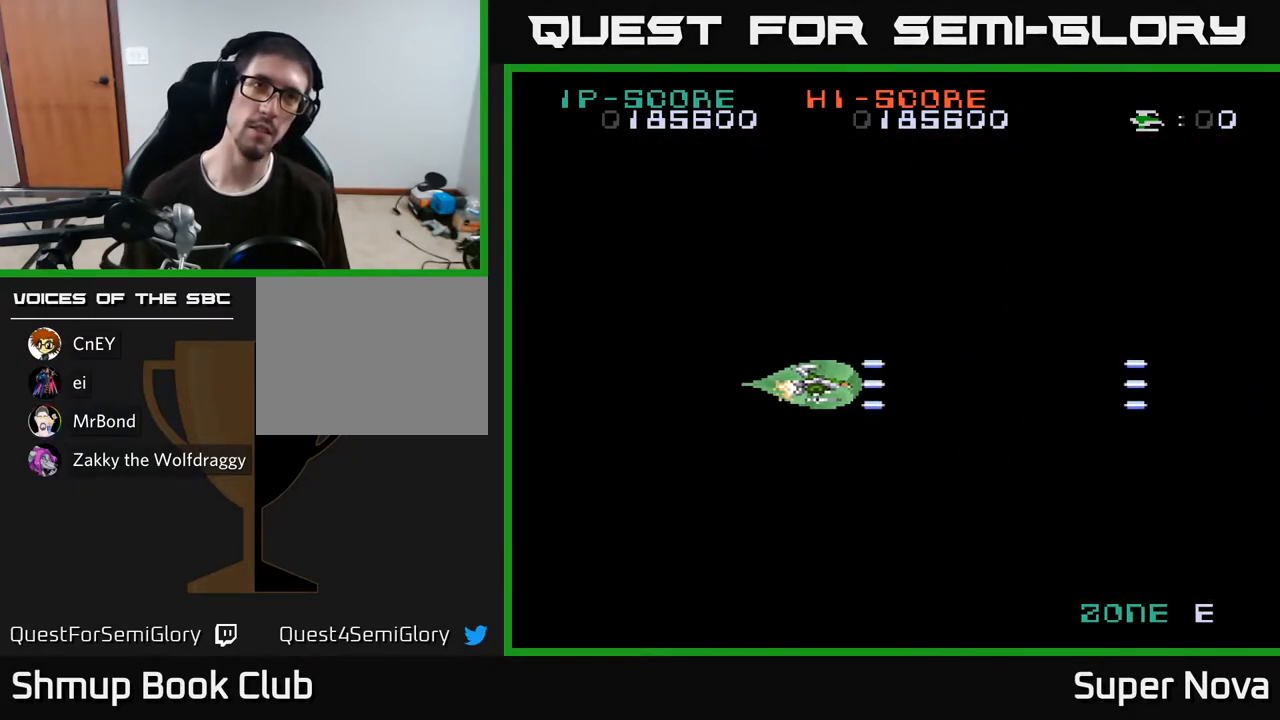
{"buttons": ["X"], "right_stick": "center", "events": [[67, "DPAD_LEFT", "up"], [167, "DPAD_LEFT", "down"], [250, "DPAD_LEFT", "up"], [350, "DPAD_LEFT", "down"], [433, "DPAD_LEFT", "up"]]}
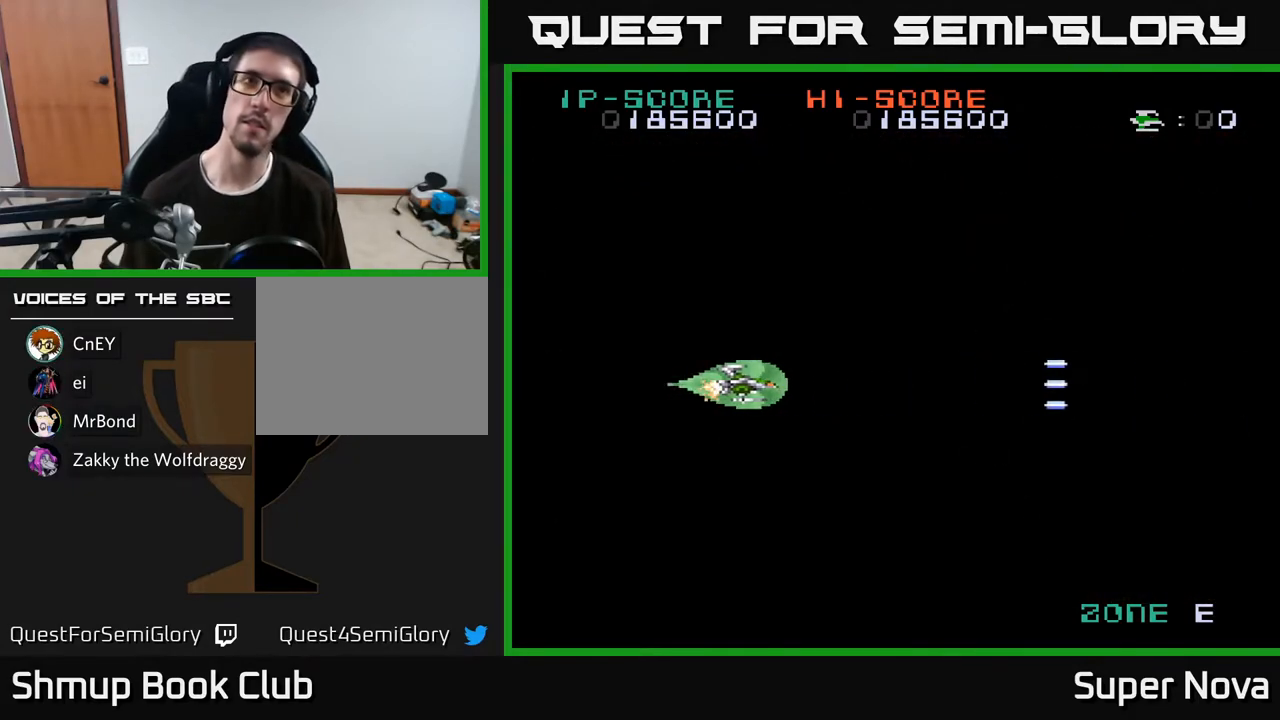
{"buttons": ["X"], "right_stick": "center", "events": [[50, "DPAD_LEFT", "down"], [150, "DPAD_LEFT", "up"], [250, "DPAD_LEFT", "down"], [350, "DPAD_LEFT", "up"], [417, "DPAD_LEFT", "down"], [500, "DPAD_LEFT", "up"]]}
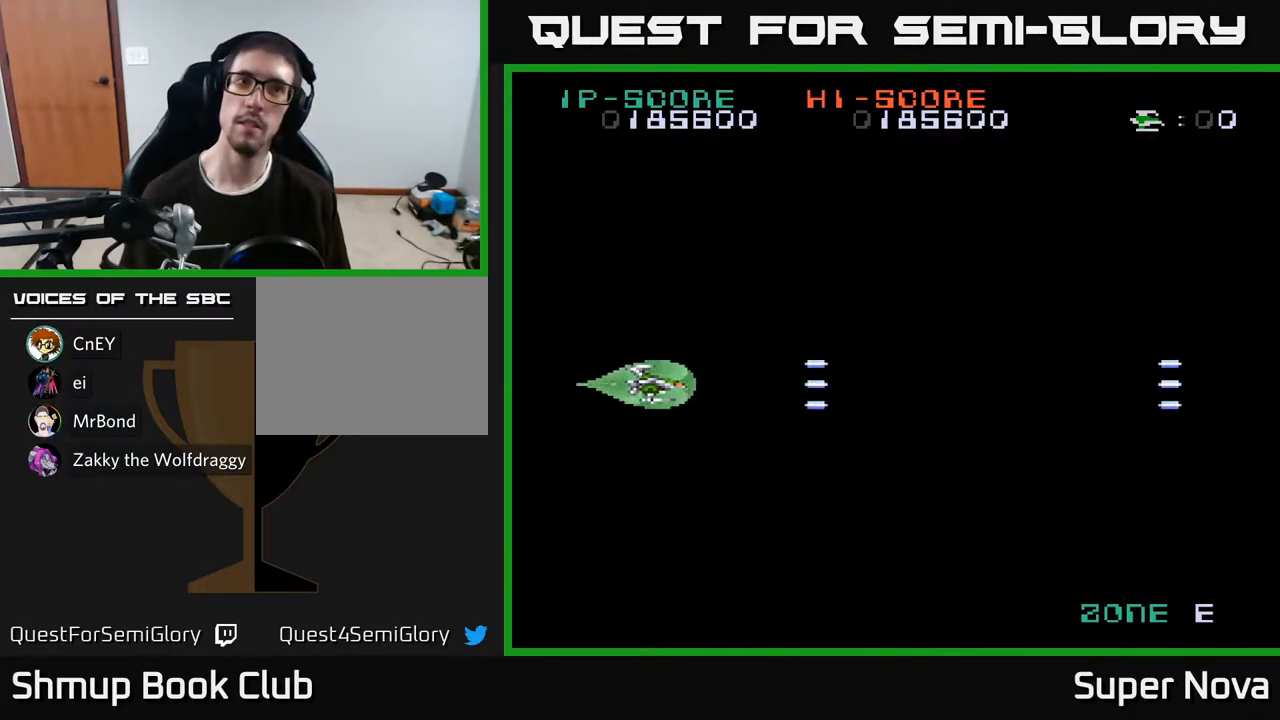
{"buttons": ["X", "DPAD_LEFT"], "right_stick": "center", "events": [[200, "DPAD_LEFT", "down"], [267, "DPAD_LEFT", "up"], [350, "DPAD_LEFT", "down"], [417, "DPAD_LEFT", "up"], [500, "DPAD_LEFT", "down"]]}
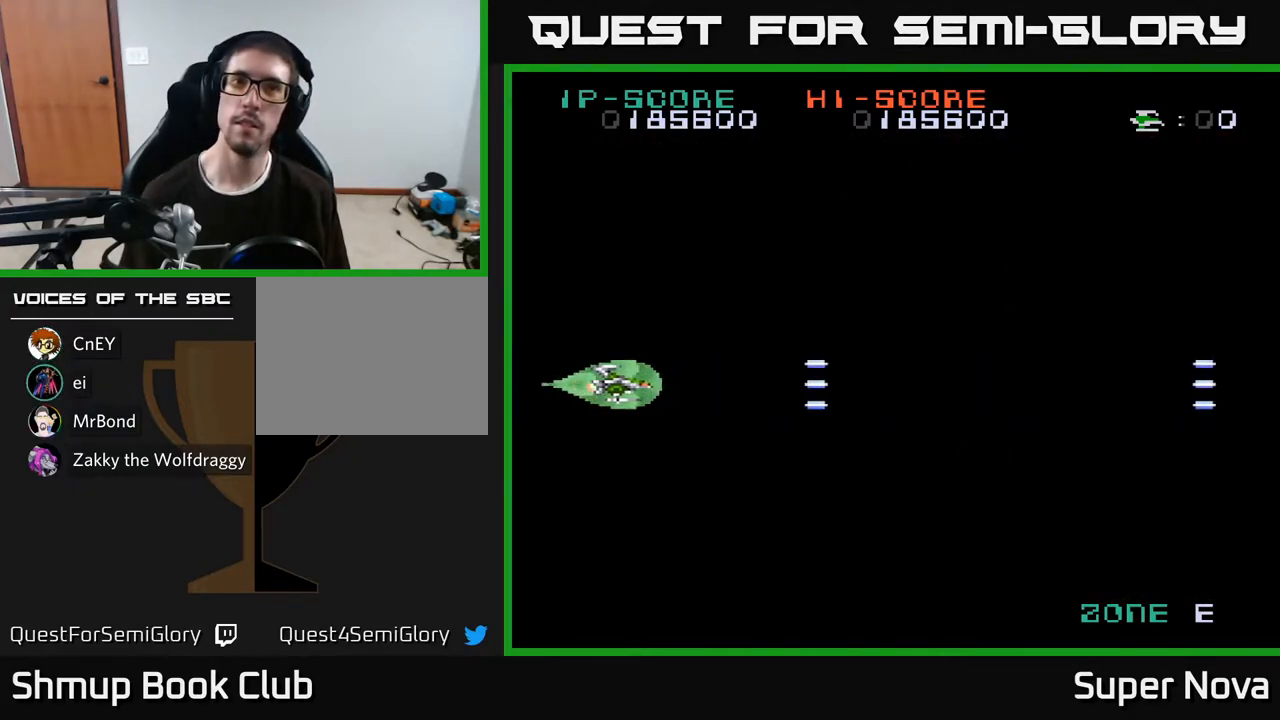
{"buttons": ["X", "DPAD_RIGHT"], "right_stick": "center", "events": [[67, "DPAD_LEFT", "up"], [150, "DPAD_LEFT", "down"], [217, "DPAD_LEFT", "up"], [283, "DPAD_LEFT", "down"], [367, "DPAD_LEFT", "up"], [500, "DPAD_RIGHT", "down"]]}
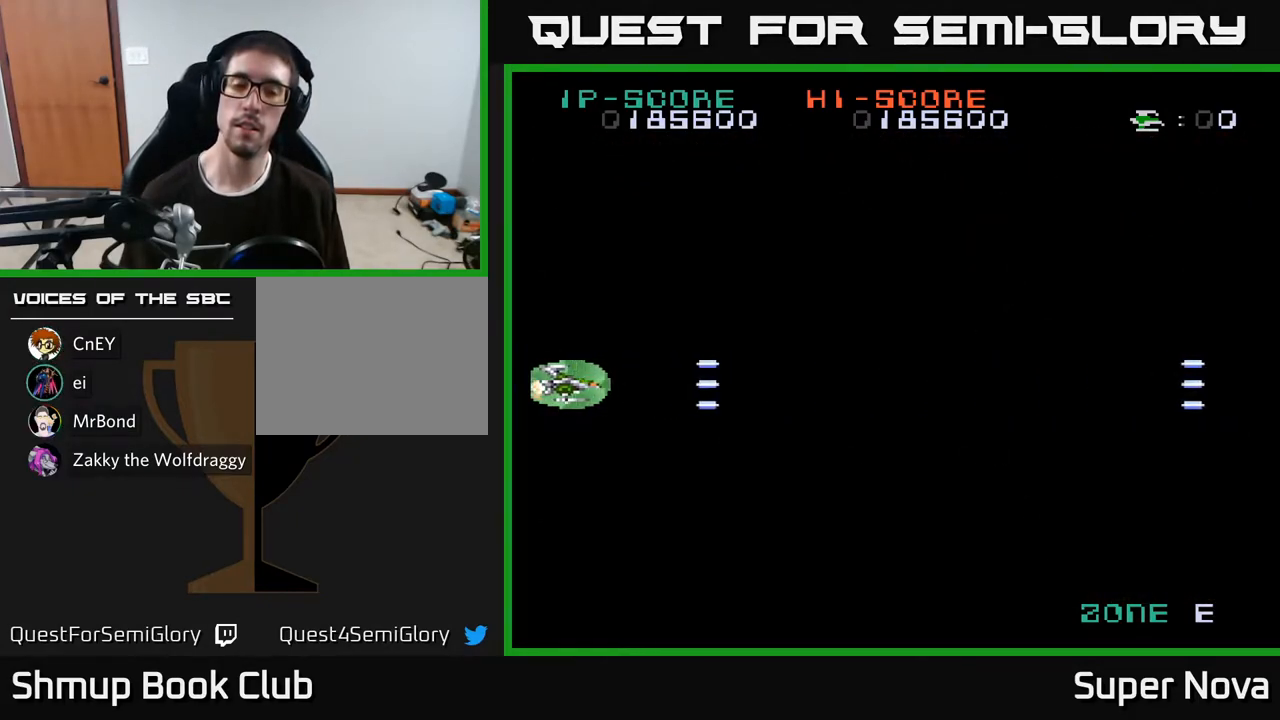
{"buttons": ["X"], "right_stick": "center", "events": [[83, "DPAD_RIGHT", "up"], [200, "DPAD_RIGHT", "down"], [250, "DPAD_RIGHT", "up"], [317, "DPAD_RIGHT", "down"], [383, "DPAD_RIGHT", "up"], [467, "DPAD_RIGHT", "down"], [500, "DPAD_RIGHT", "up"]]}
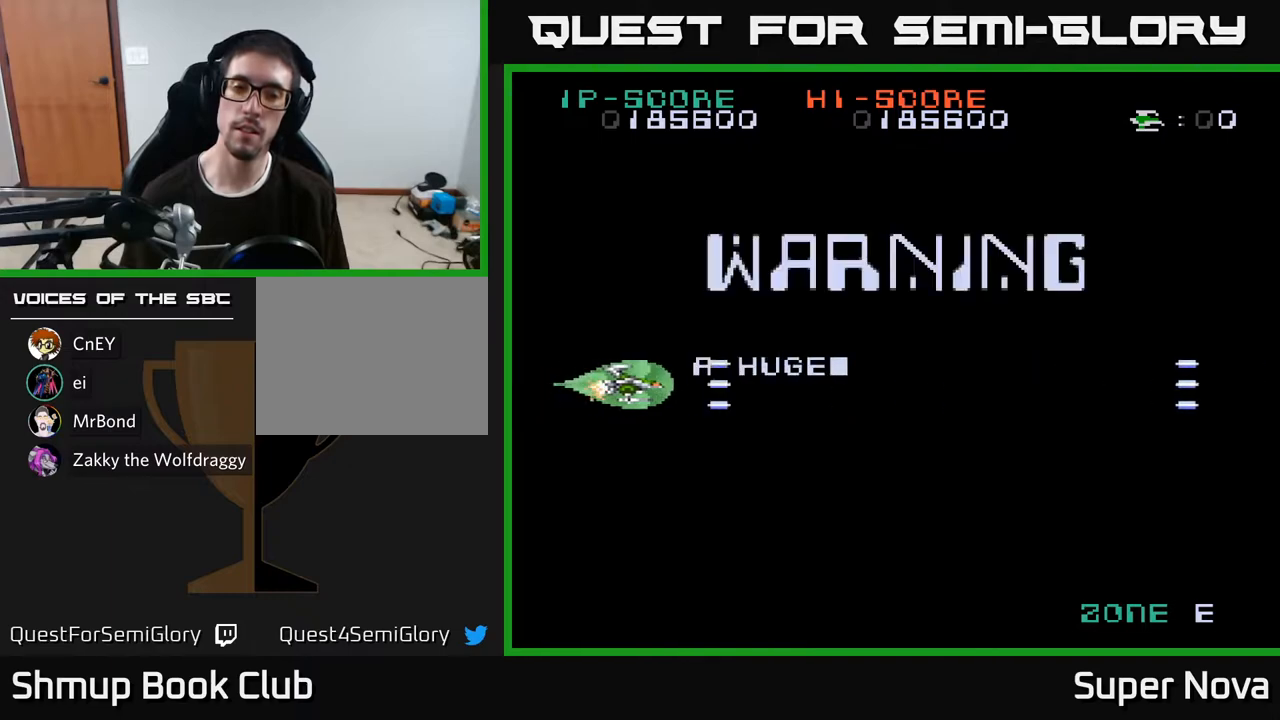
{"buttons": ["X"], "right_stick": "center", "events": [[117, "DPAD_RIGHT", "down"], [150, "DPAD_RIGHT", "up"], [267, "DPAD_RIGHT", "down"], [317, "DPAD_RIGHT", "up"], [417, "DPAD_RIGHT", "down"], [467, "DPAD_RIGHT", "up"]]}
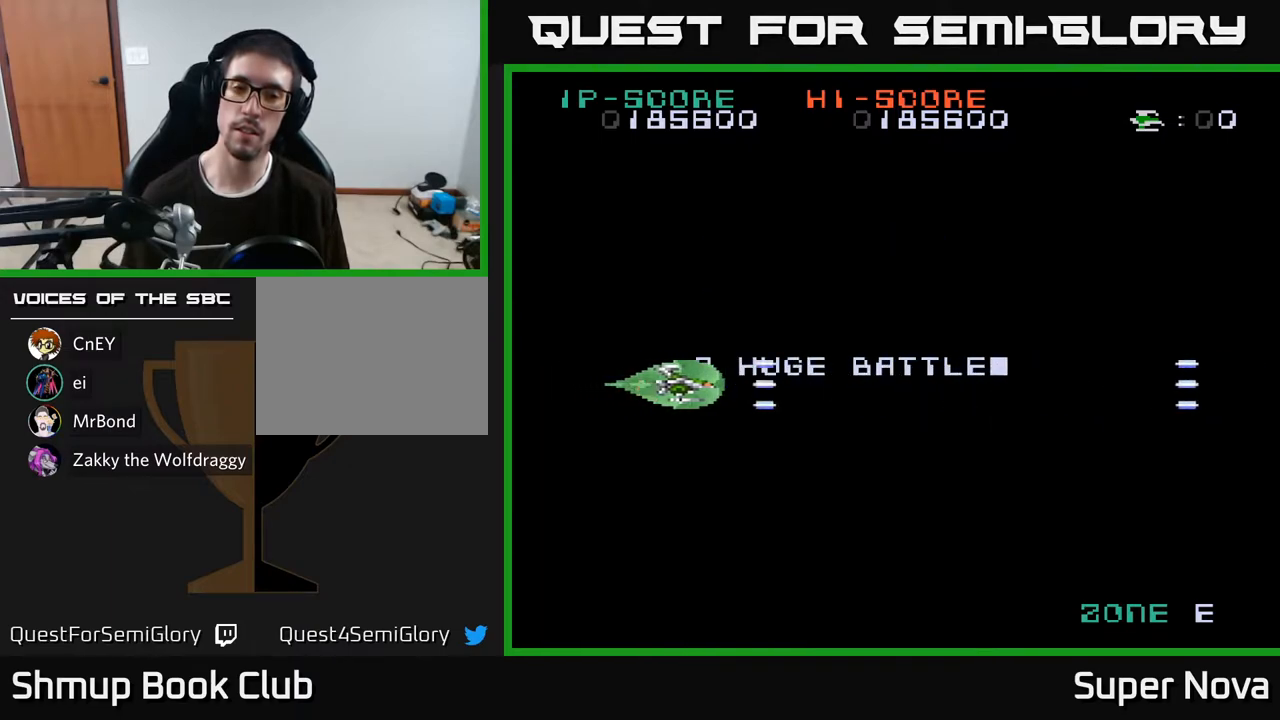
{"buttons": ["X"], "right_stick": "center", "events": [[217, "DPAD_RIGHT", "down"], [250, "DPAD_RIGHT", "up"], [350, "DPAD_RIGHT", "down"], [417, "DPAD_RIGHT", "up"]]}
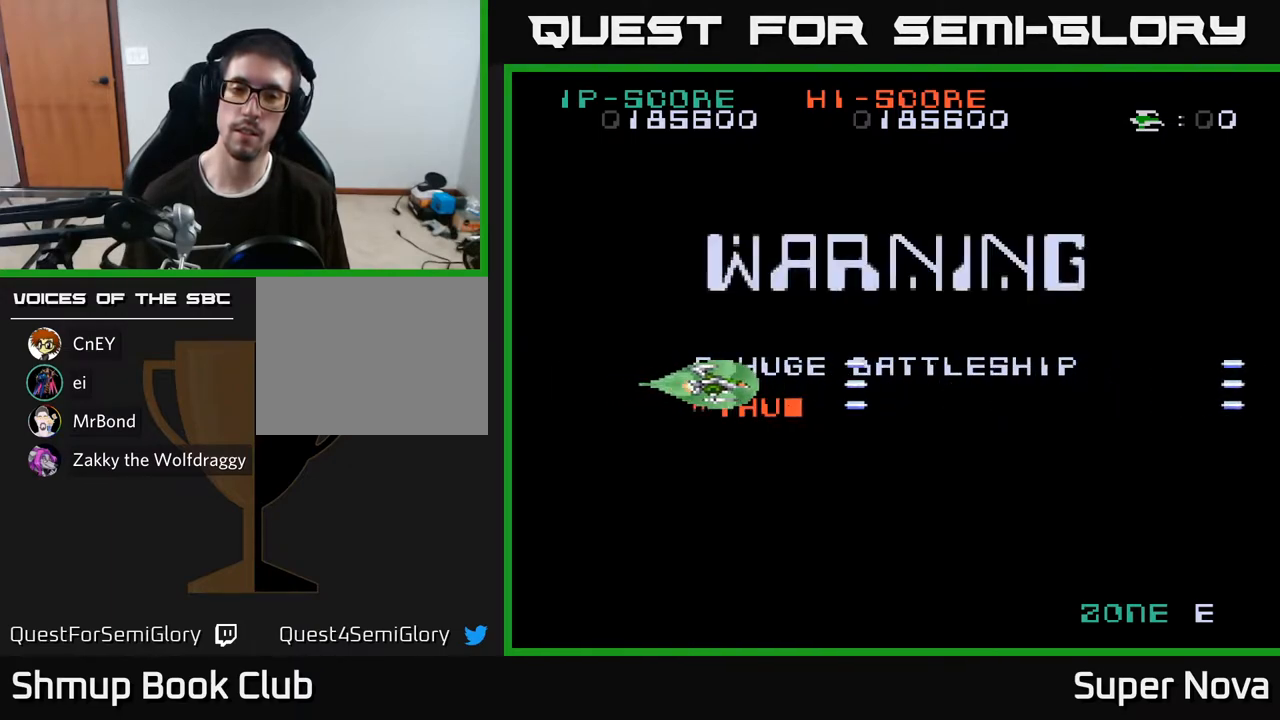
{"buttons": [], "right_stick": "center", "events": [[250, "DPAD_DOWN", "down"], [333, "DPAD_DOWN", "up"], [433, "X", "up"]]}
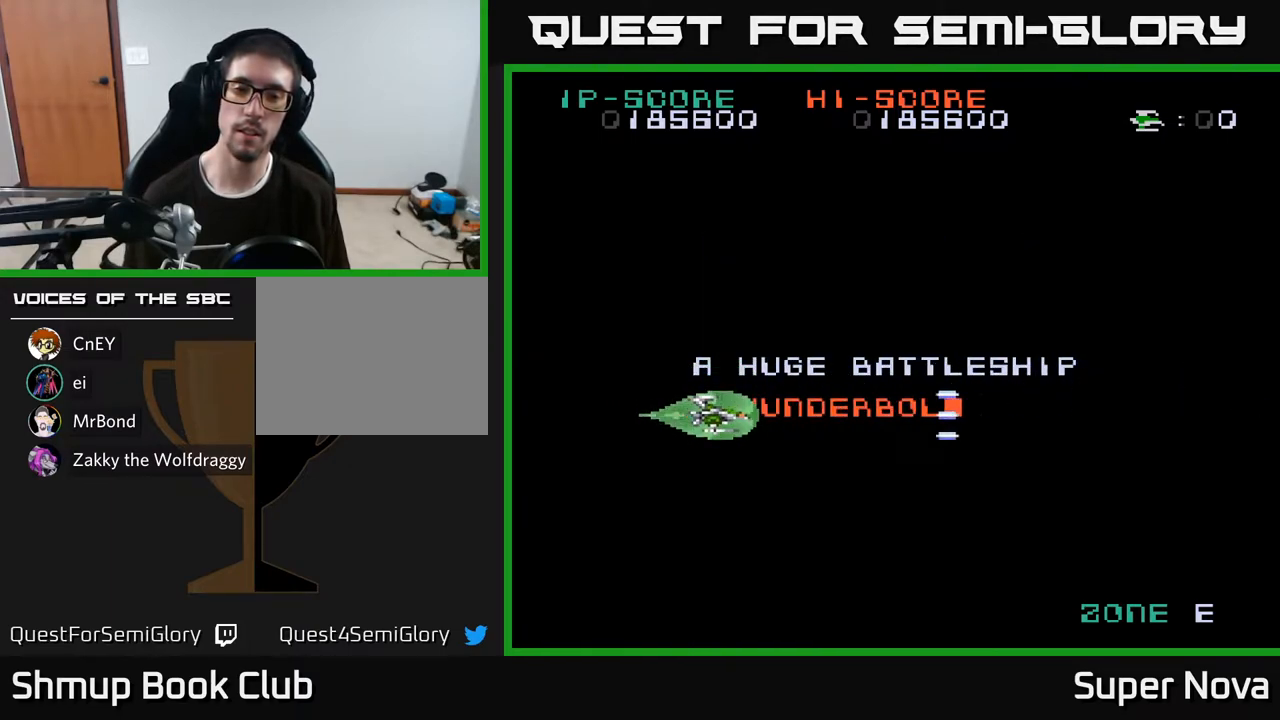
{"buttons": [], "right_stick": "center", "events": []}
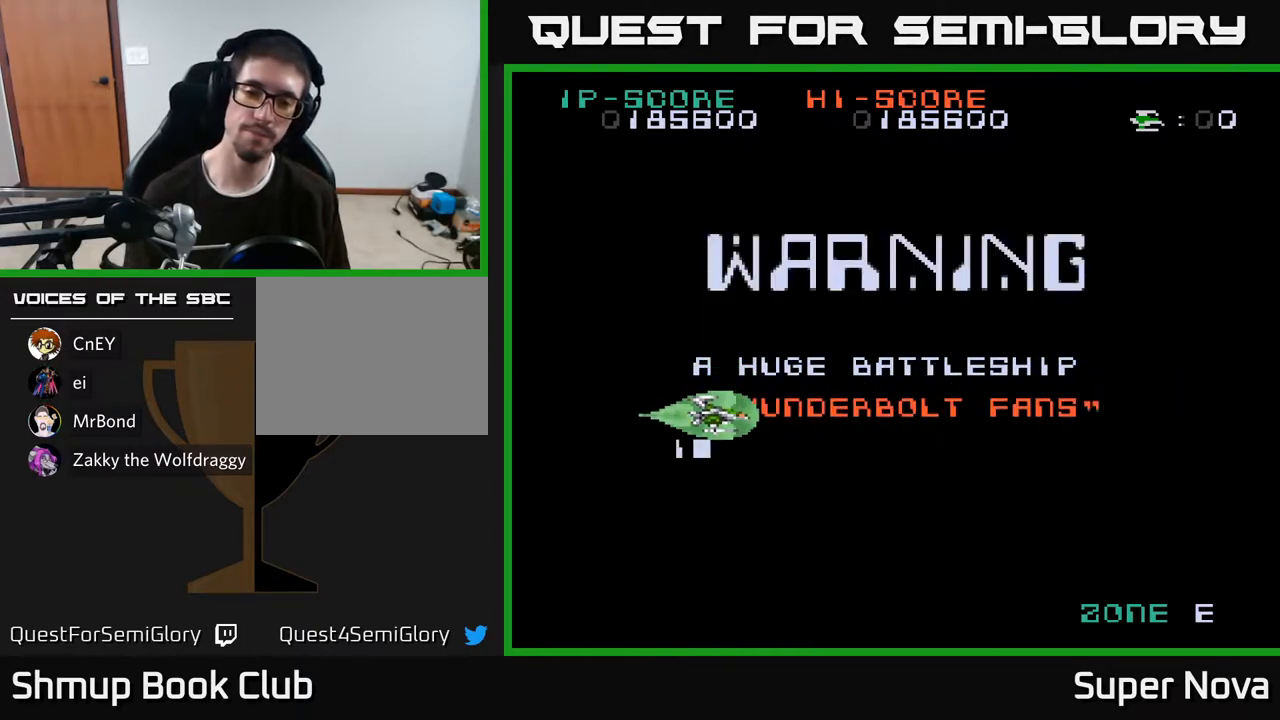
{"buttons": [], "right_stick": "center", "events": []}
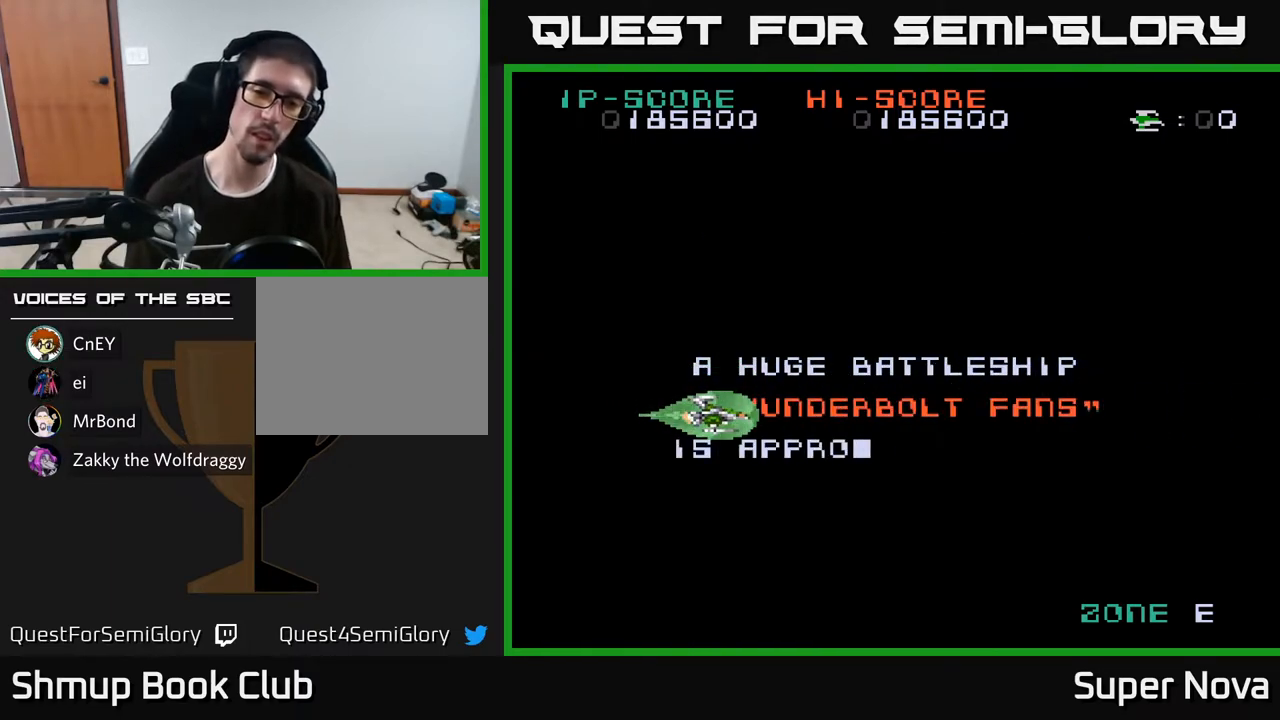
{"buttons": [], "right_stick": "center", "events": [[333, "DPAD_UP", "down"], [483, "DPAD_UP", "up"]]}
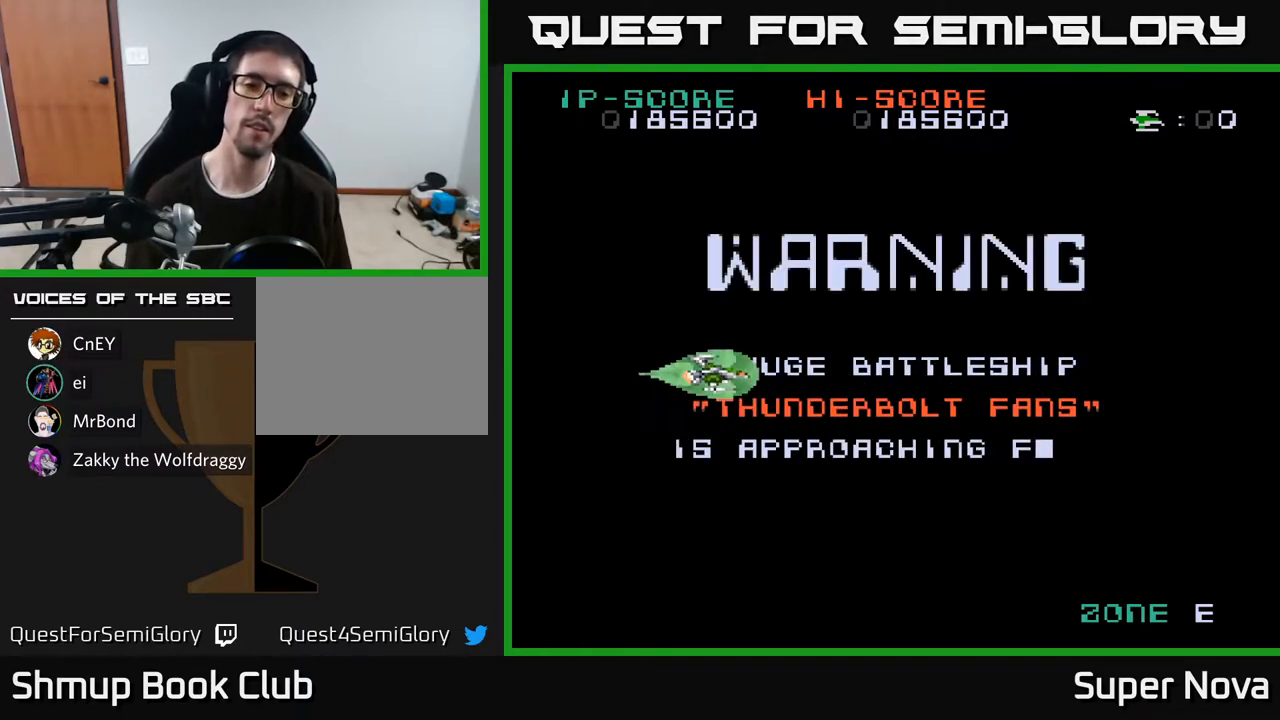
{"buttons": ["X", "DPAD_LEFT"], "right_stick": "center", "events": [[133, "X", "down"], [433, "DPAD_LEFT", "down"]]}
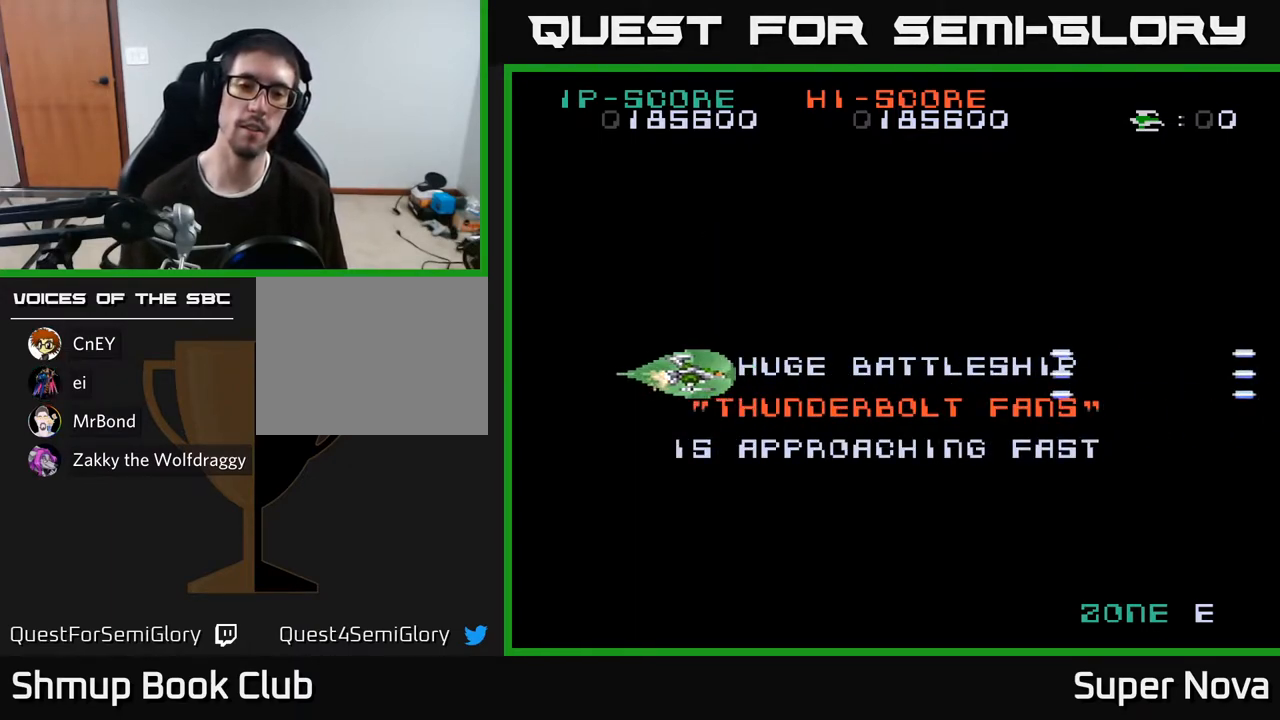
{"buttons": ["X"], "right_stick": "center", "events": [[50, "DPAD_LEFT", "up"], [250, "DPAD_UP", "down"], [333, "DPAD_UP", "up"]]}
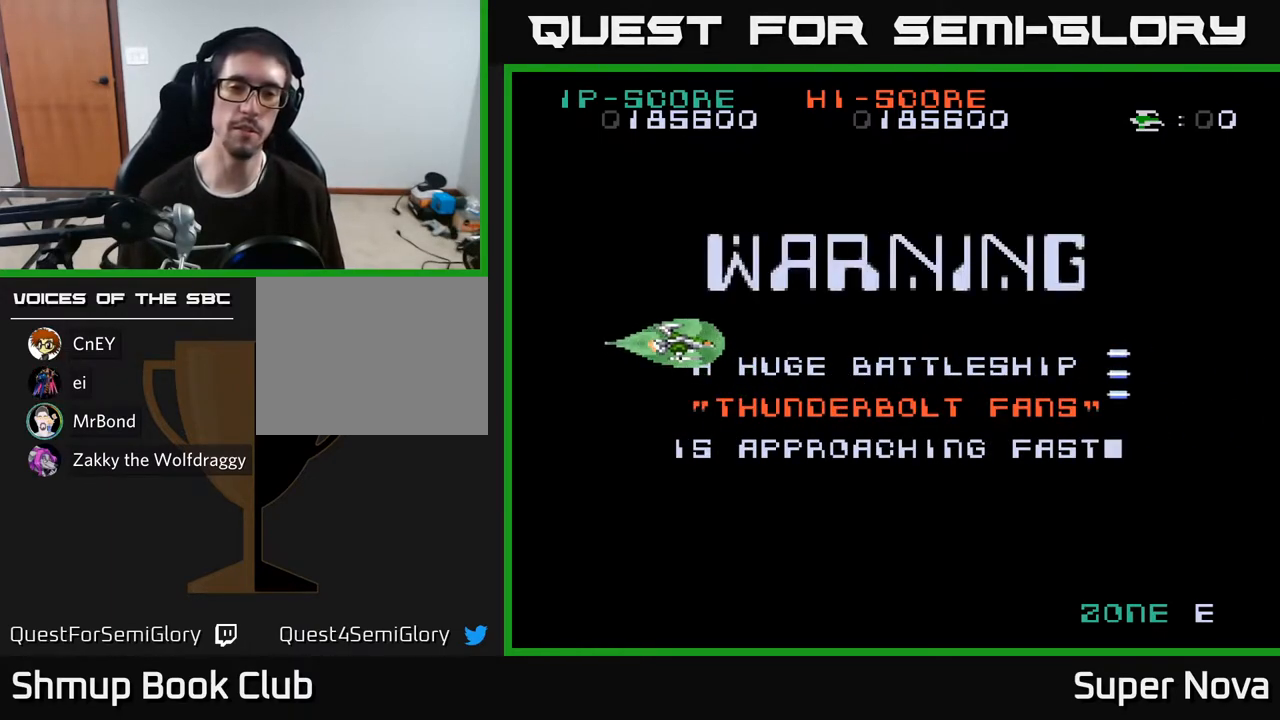
{"buttons": ["X"], "right_stick": "center", "events": [[300, "DPAD_UP", "down"], [350, "DPAD_UP", "up"]]}
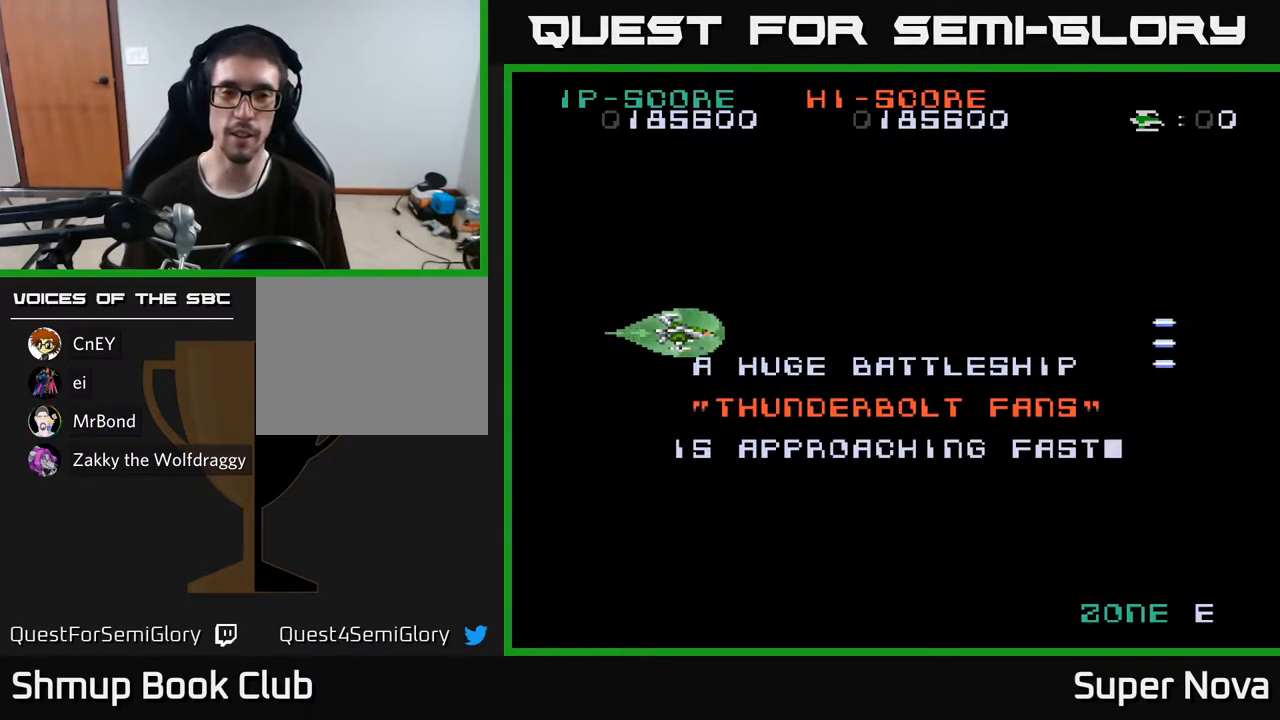
{"buttons": ["X"], "right_stick": "center", "events": [[217, "DPAD_UP", "down"], [267, "DPAD_UP", "up"]]}
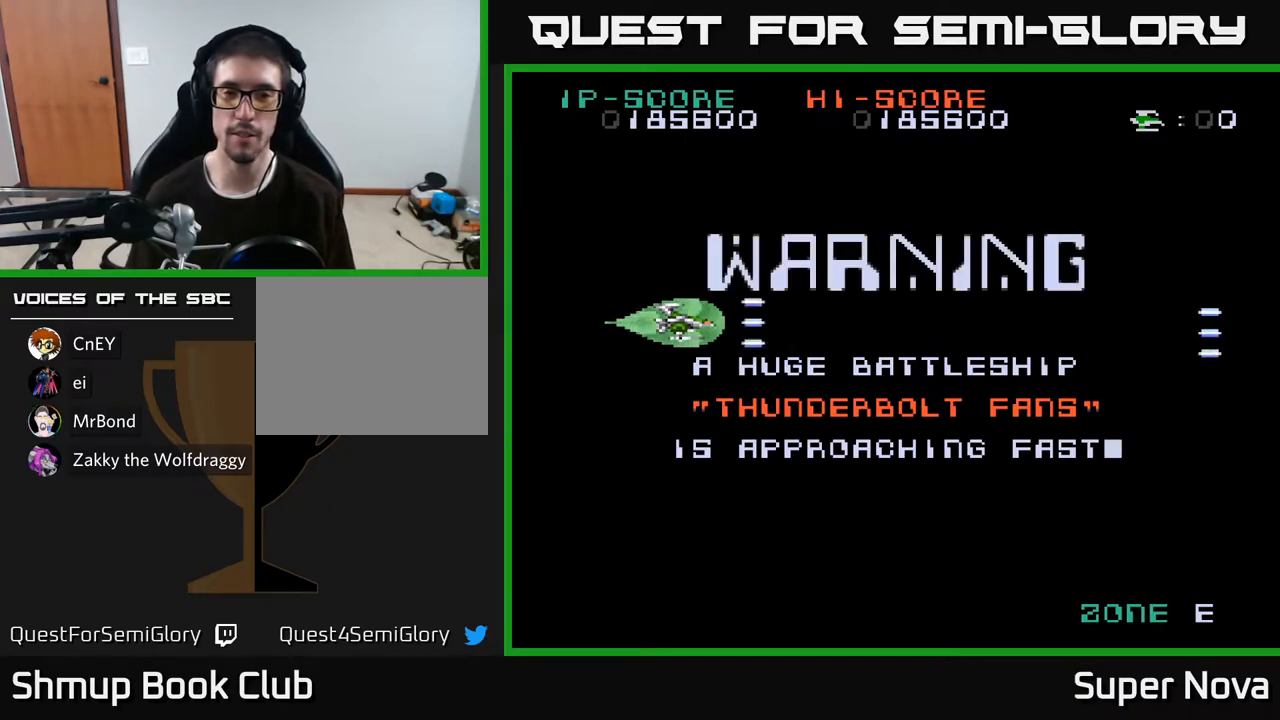
{"buttons": ["X", "DPAD_RIGHT"], "right_stick": "center", "events": [[417, "DPAD_RIGHT", "down"]]}
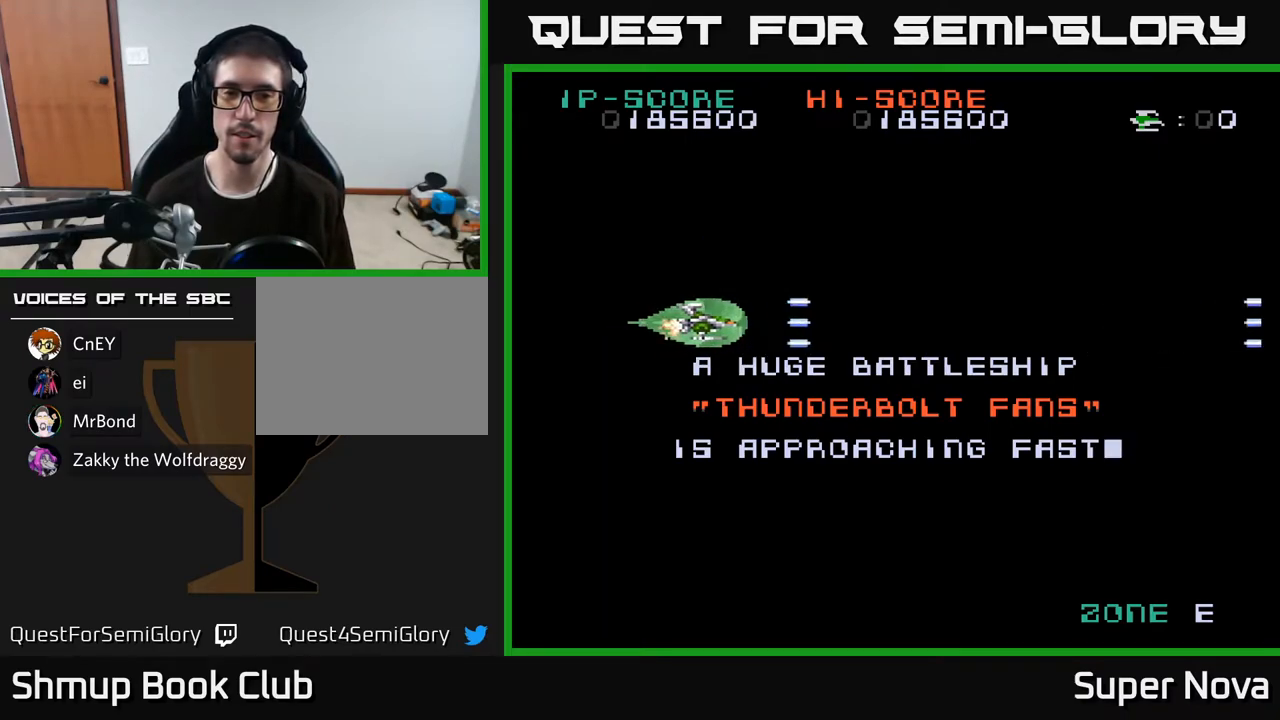
{"buttons": ["X", "DPAD_RIGHT"], "right_stick": "center", "events": []}
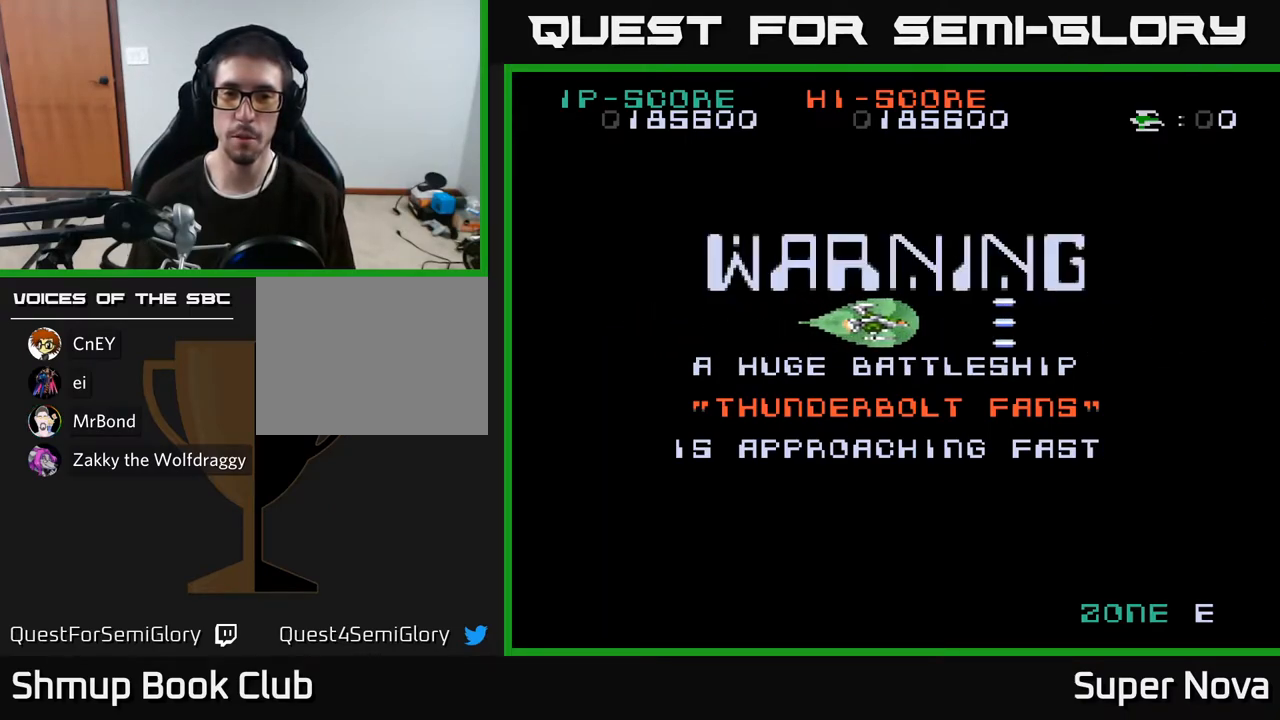
{"buttons": ["X", "DPAD_LEFT"], "right_stick": "center", "events": [[400, "DPAD_RIGHT", "up"], [433, "DPAD_LEFT", "down"]]}
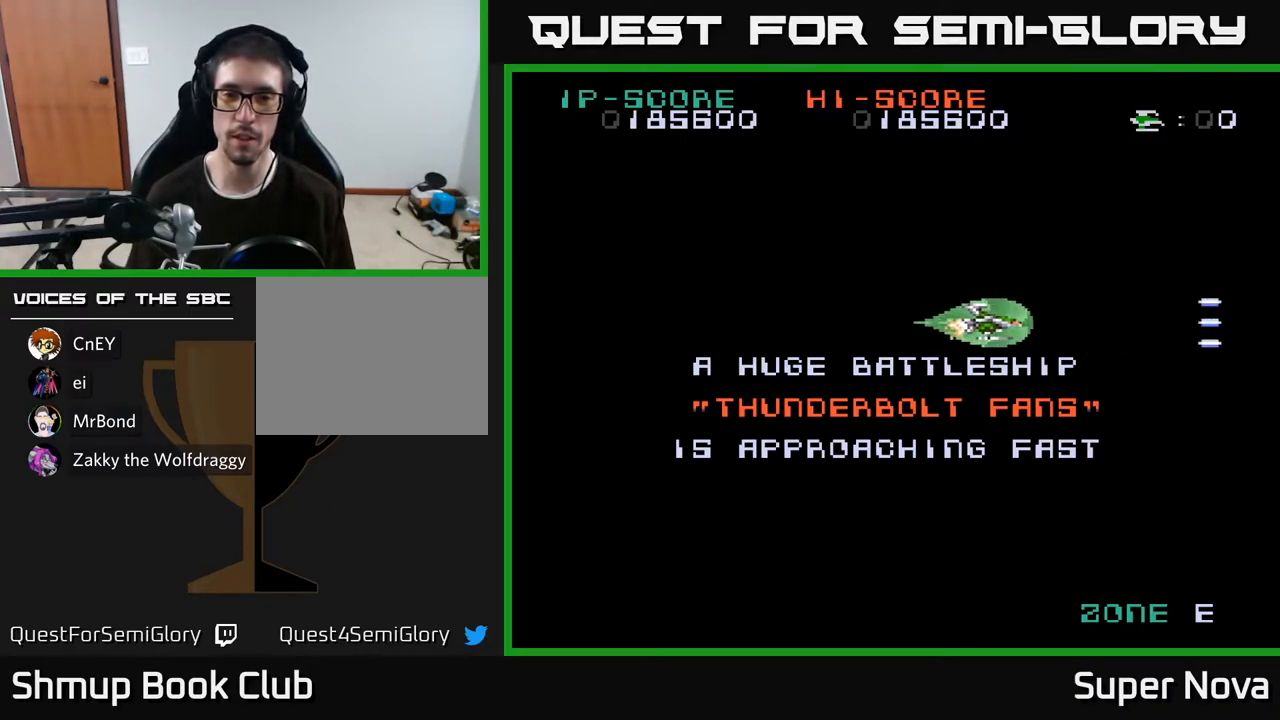
{"buttons": ["DPAD_LEFT"], "right_stick": "center", "events": [[500, "X", "up"]]}
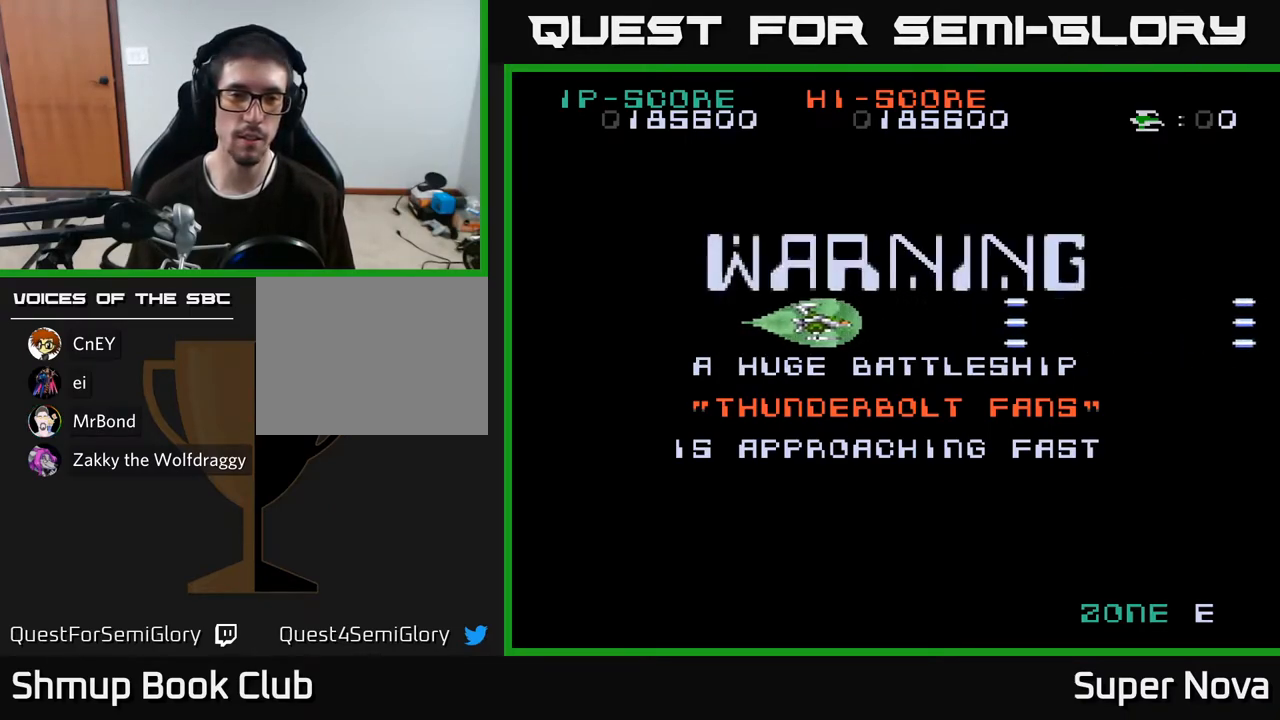
{"buttons": ["X"], "right_stick": "center", "events": [[50, "X", "down"], [183, "DPAD_LEFT", "up"]]}
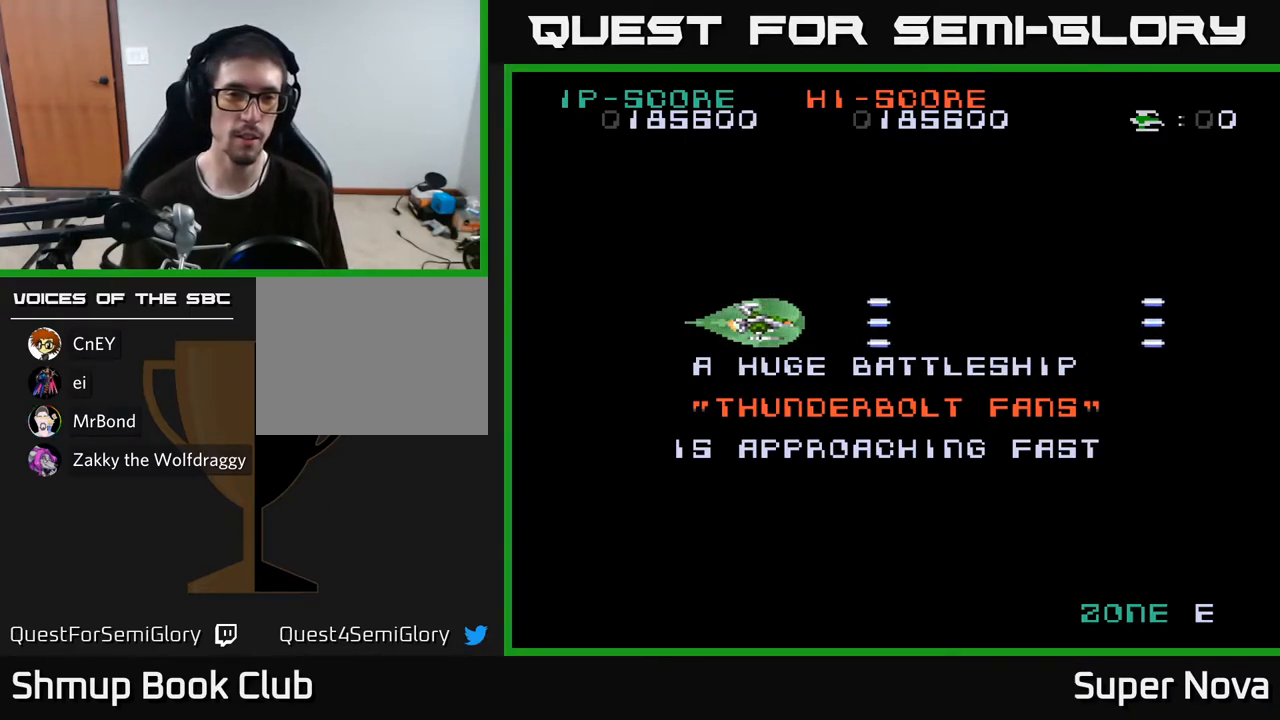
{"buttons": ["A"], "right_stick": "center", "events": [[150, "X", "up"], [167, "X", "down"], [217, "X", "up"], [483, "A", "down"]]}
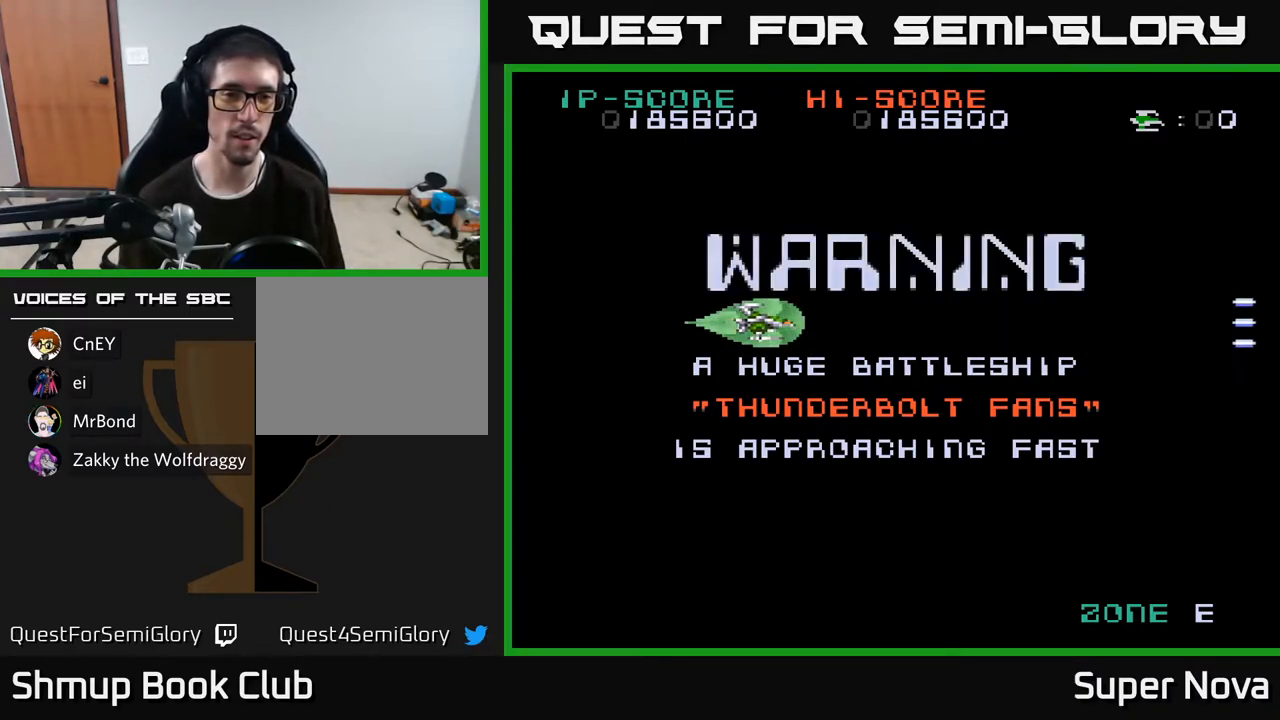
{"buttons": ["A"], "right_stick": "center", "events": []}
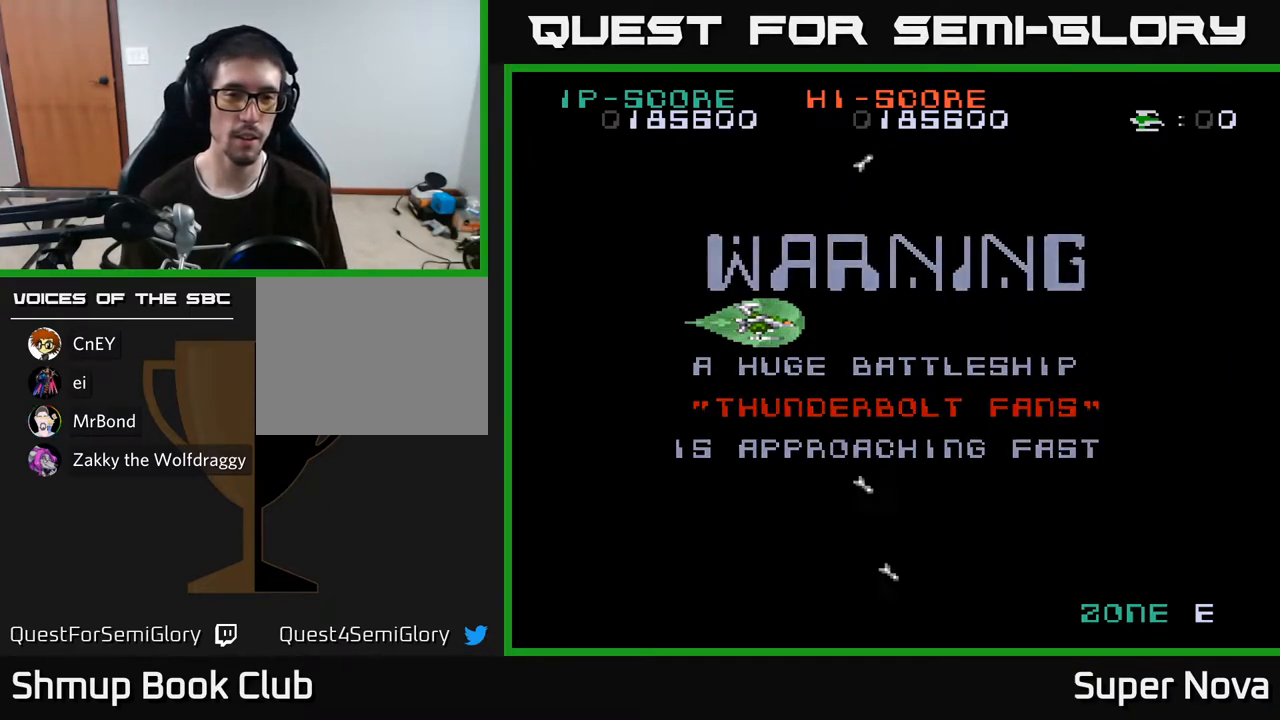
{"buttons": ["A"], "right_stick": "center", "events": []}
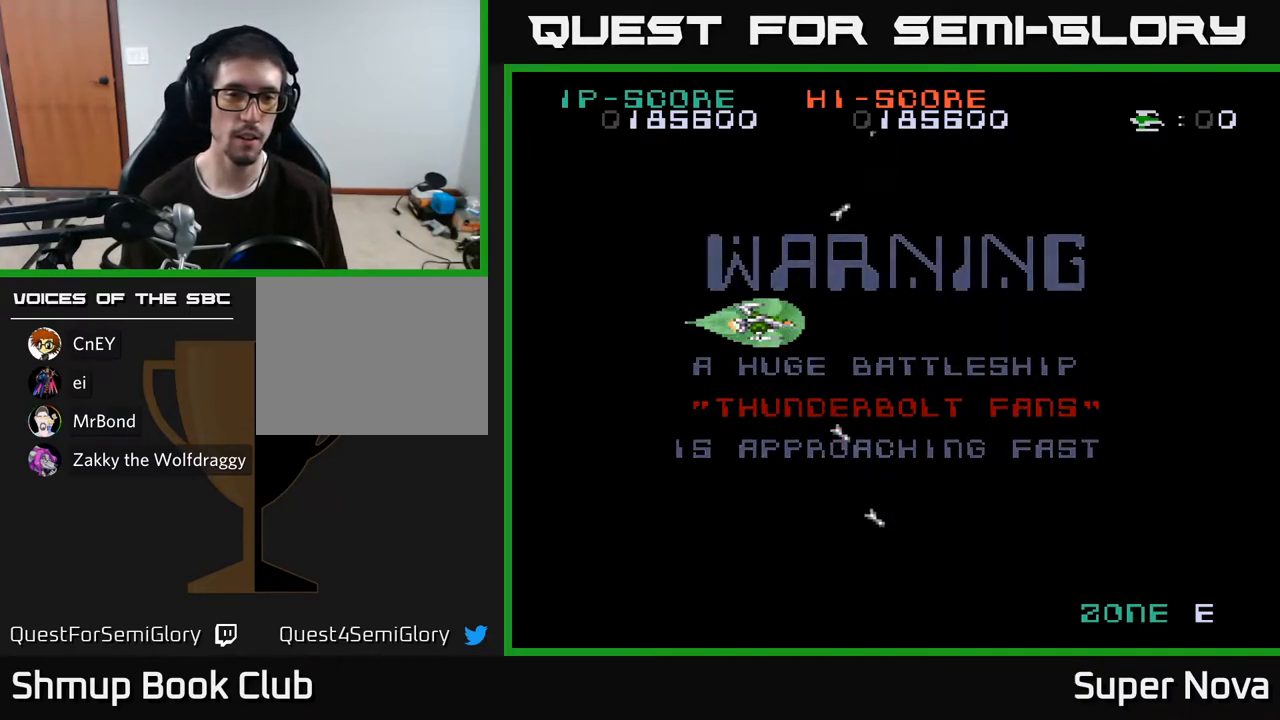
{"buttons": ["A"], "right_stick": "center", "events": []}